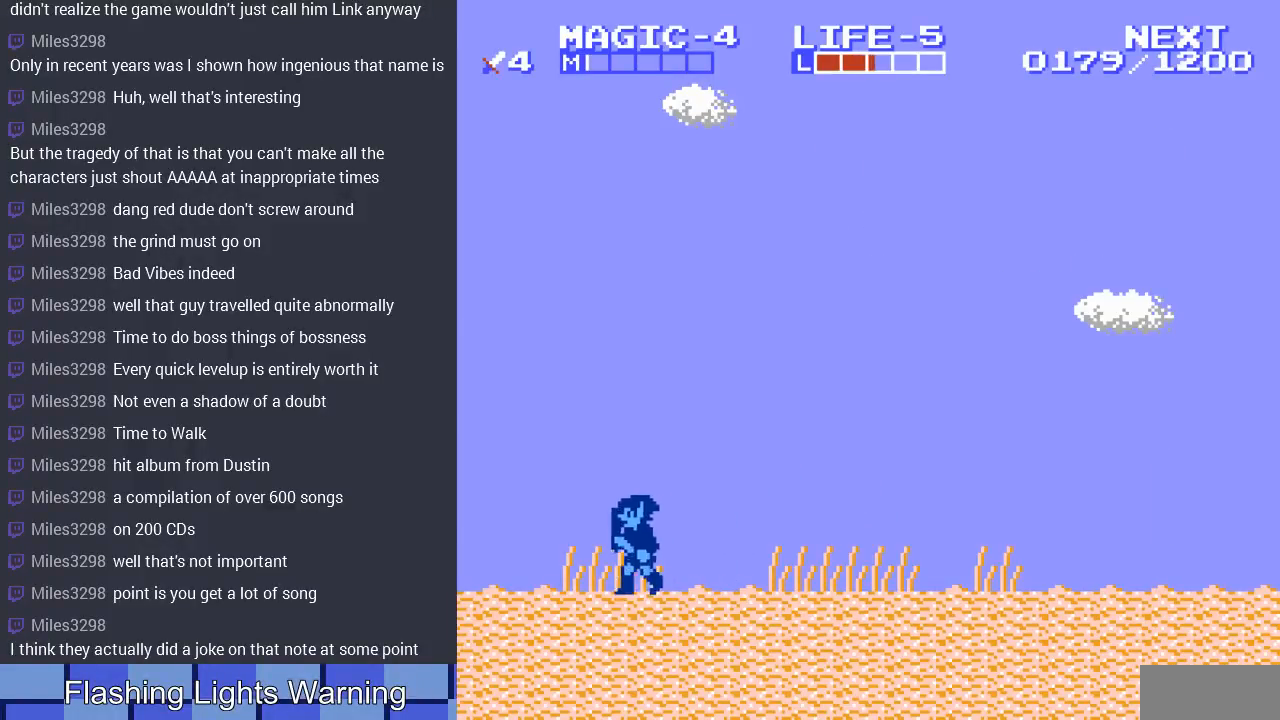
Gameplay with a controller (Nintendo layout); each line is a JSON object with the inputs held at the frame after it. "events" lists button and stick changes between this image and that frame as [ms after this image, input, new state], when the widget could be followed in between. Not read: L3 R3.
{"buttons": ["DPAD_LEFT"], "events": []}
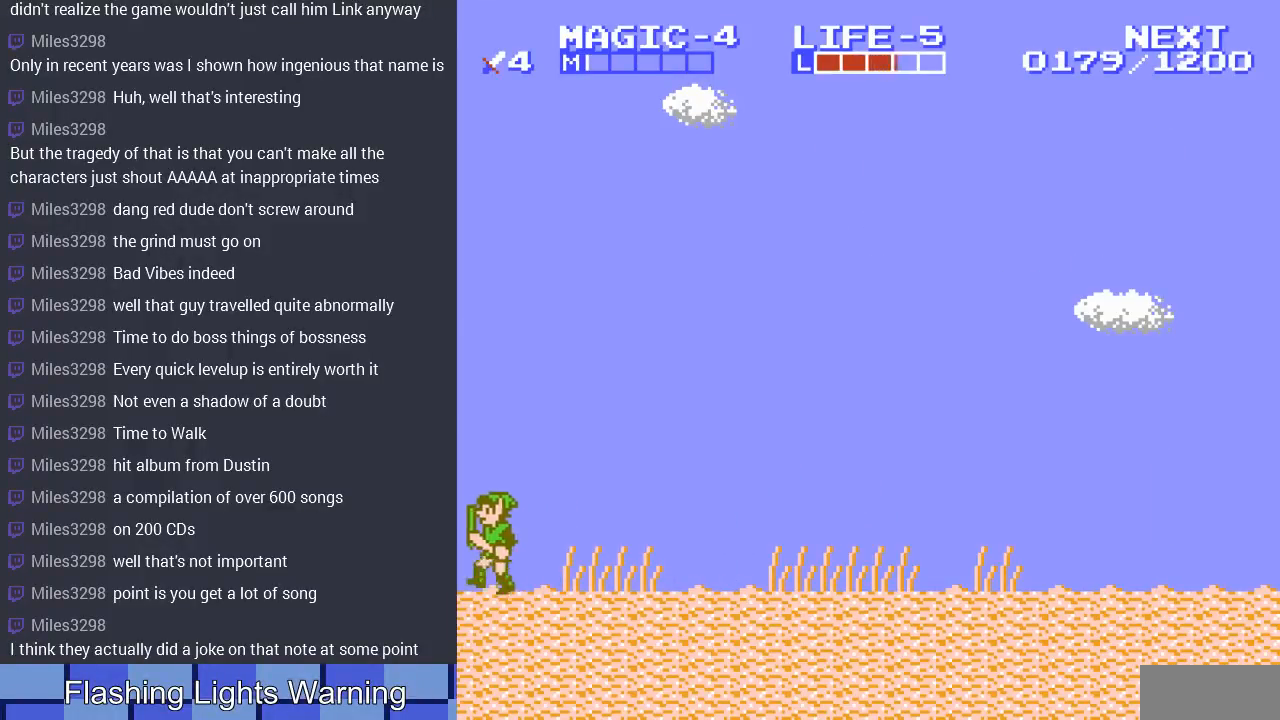
{"buttons": [], "events": [[33, "DPAD_LEFT", "up"], [67, "DPAD_RIGHT", "down"], [267, "DPAD_RIGHT", "up"]]}
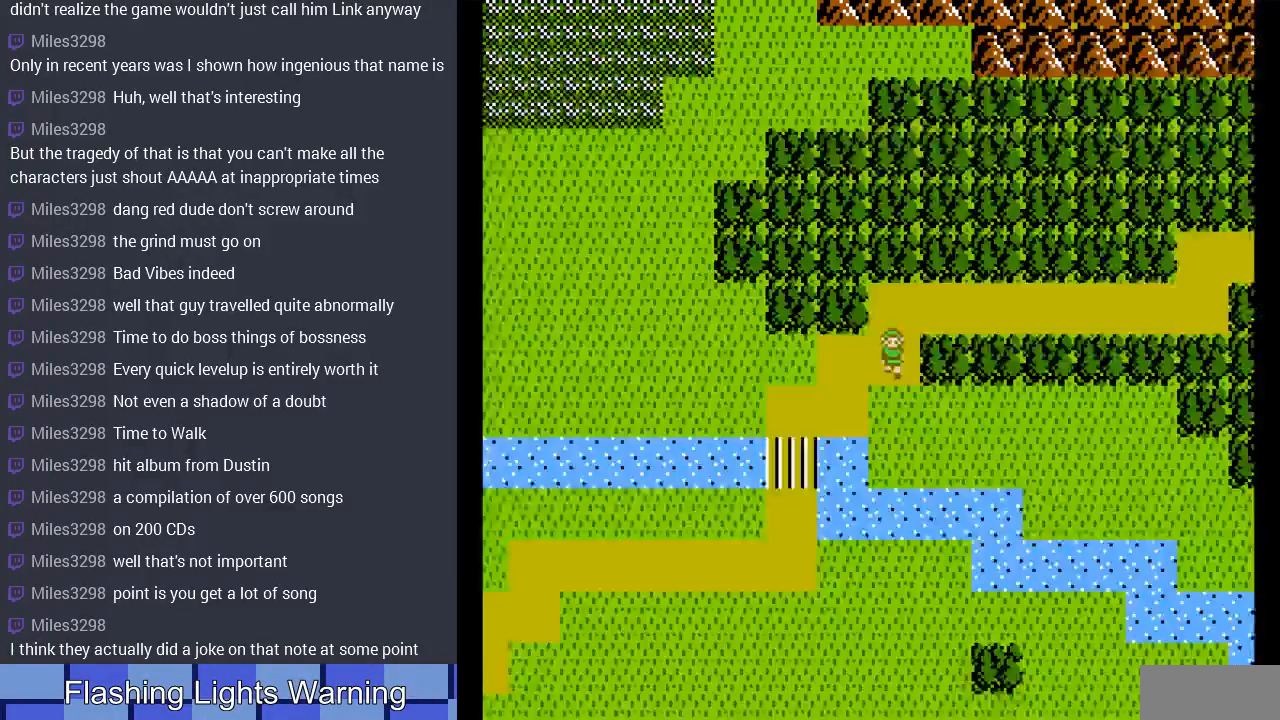
{"buttons": ["DPAD_UP"], "events": [[67, "DPAD_RIGHT", "down"], [367, "DPAD_RIGHT", "up"], [367, "DPAD_UP", "down"]]}
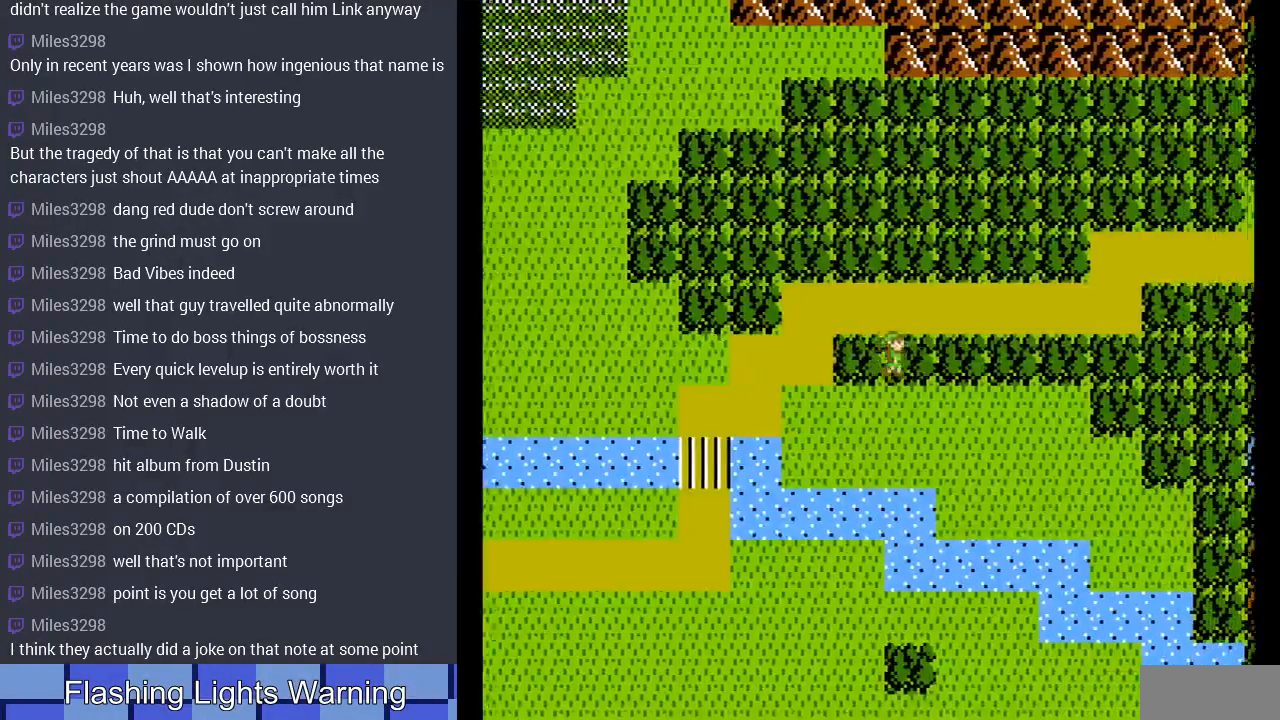
{"buttons": ["DPAD_RIGHT"], "events": [[133, "DPAD_UP", "up"], [167, "DPAD_RIGHT", "down"]]}
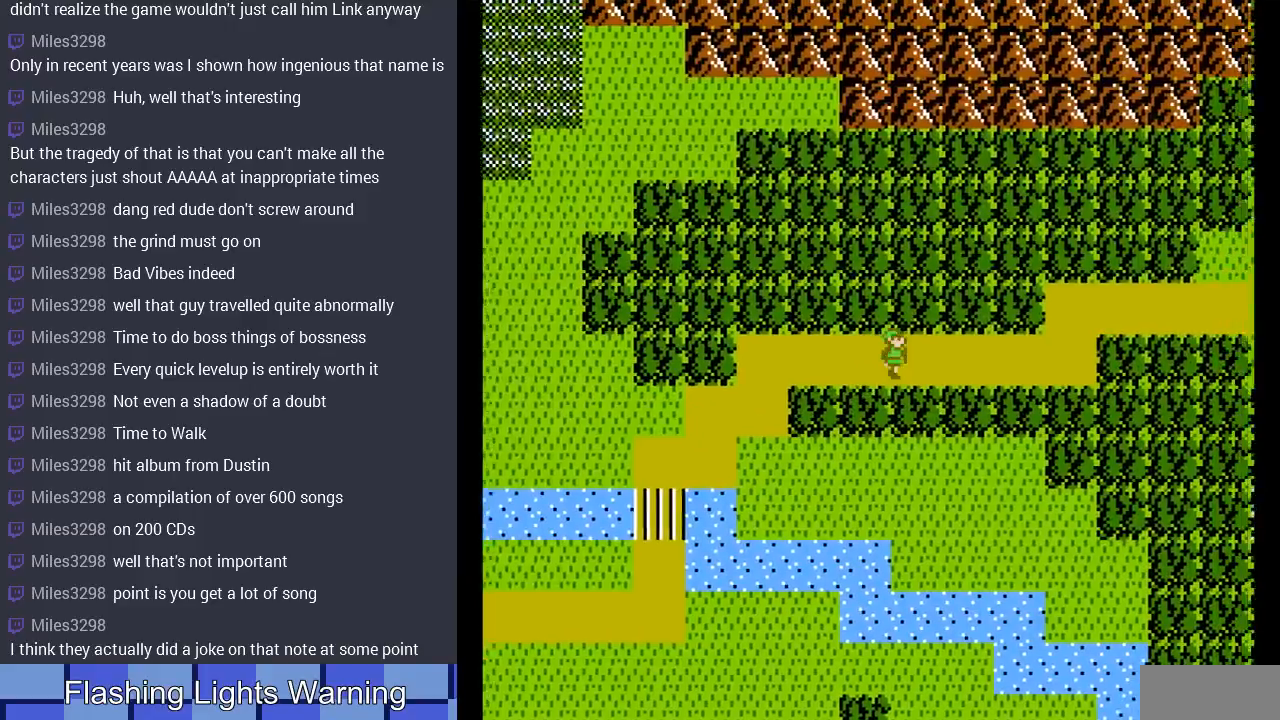
{"buttons": ["DPAD_RIGHT"], "events": []}
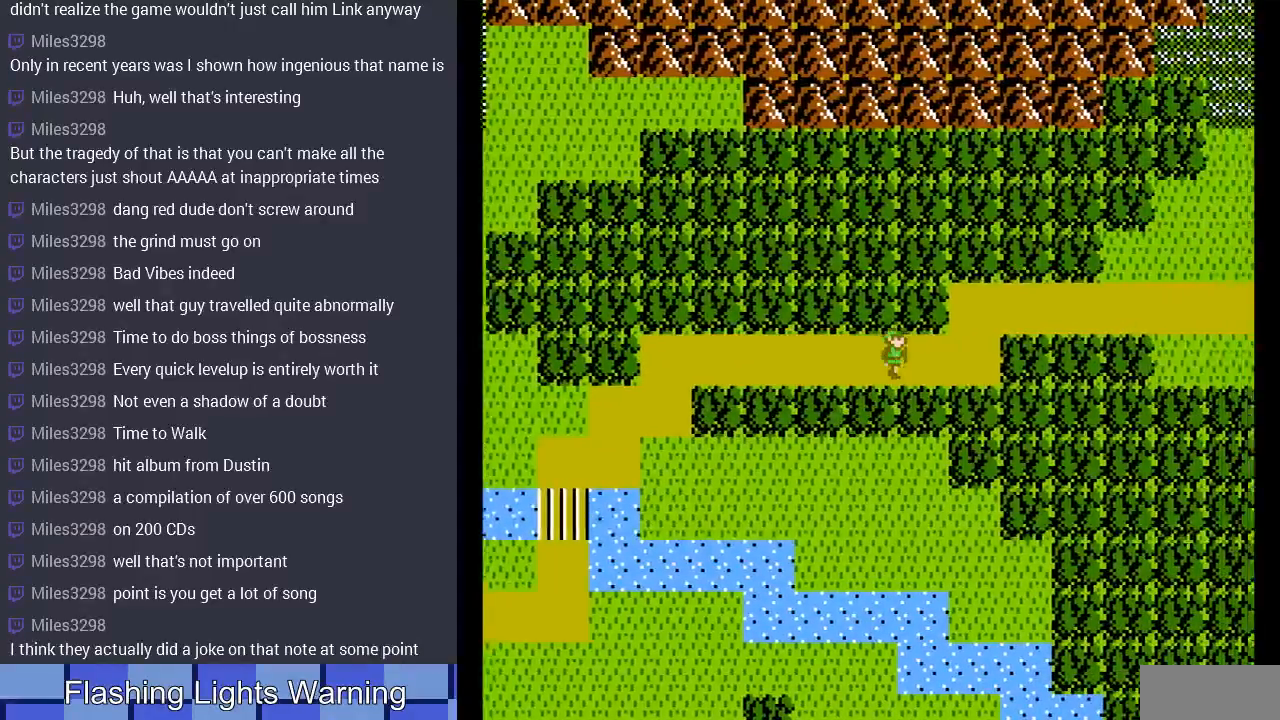
{"buttons": ["DPAD_UP"], "events": [[333, "DPAD_RIGHT", "up"], [333, "DPAD_UP", "down"]]}
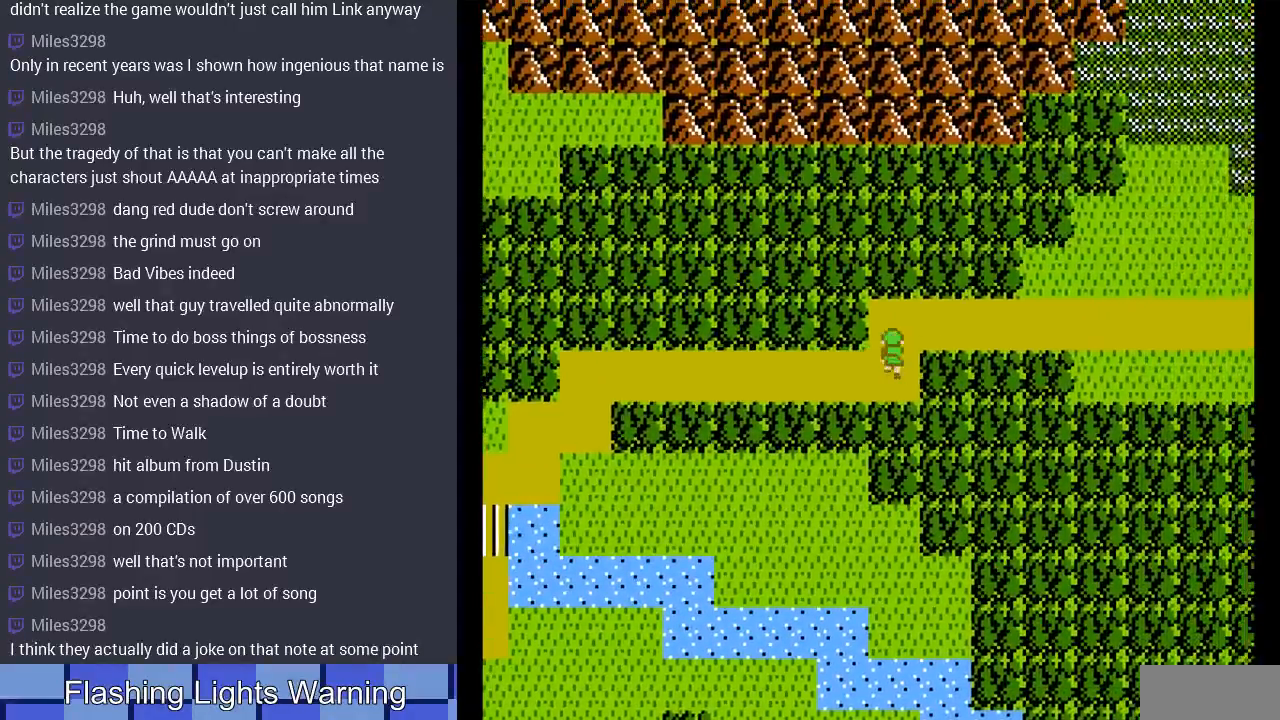
{"buttons": ["DPAD_RIGHT"], "events": [[67, "DPAD_RIGHT", "down"], [67, "DPAD_UP", "up"]]}
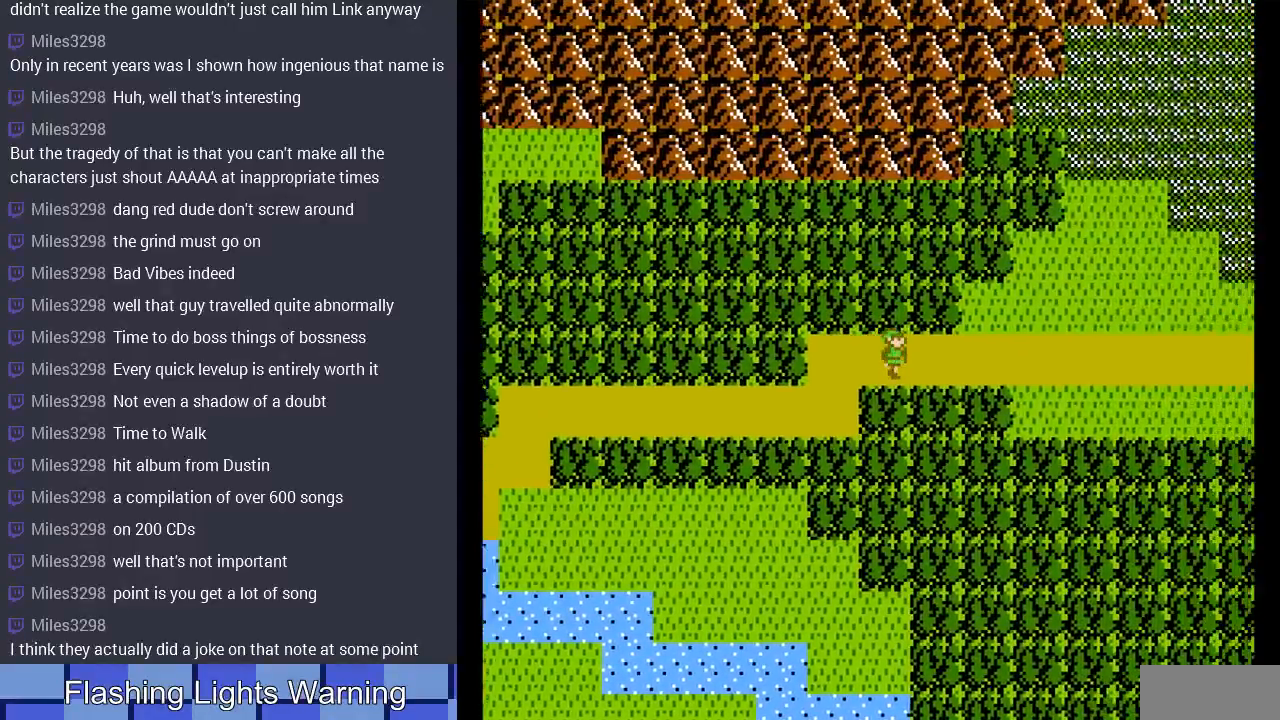
{"buttons": ["DPAD_RIGHT"], "events": []}
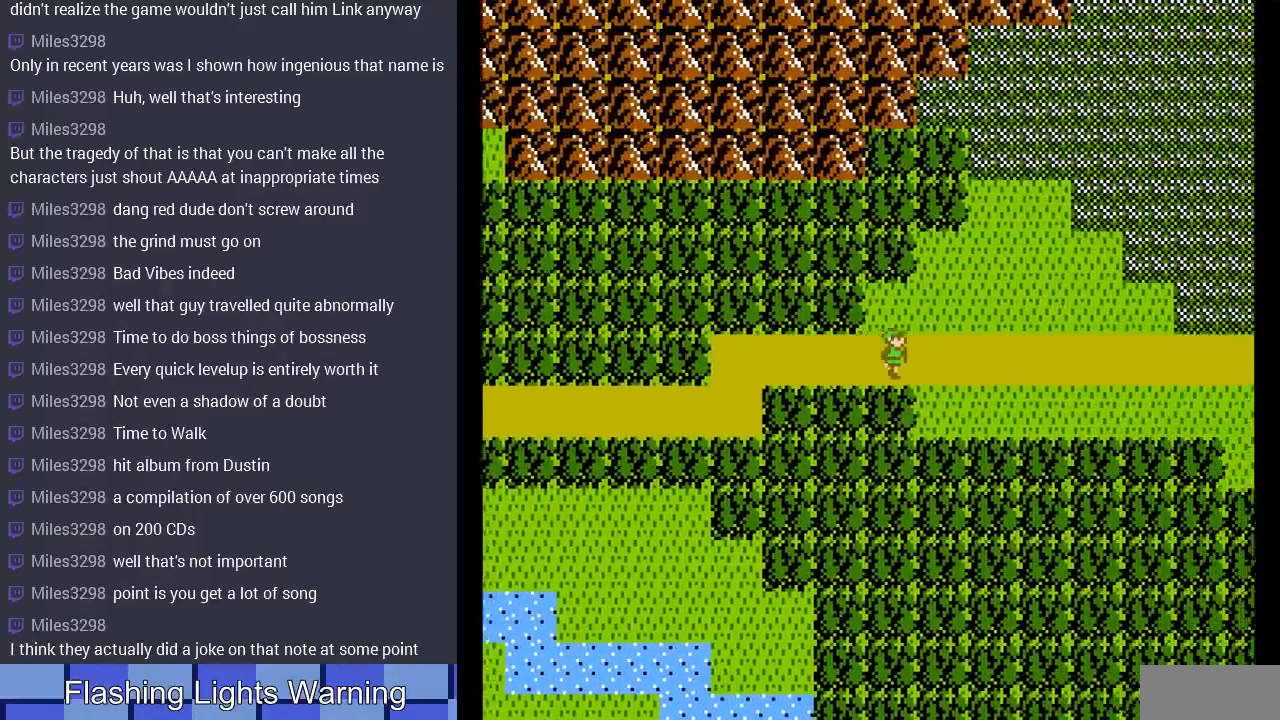
{"buttons": ["DPAD_RIGHT"], "events": []}
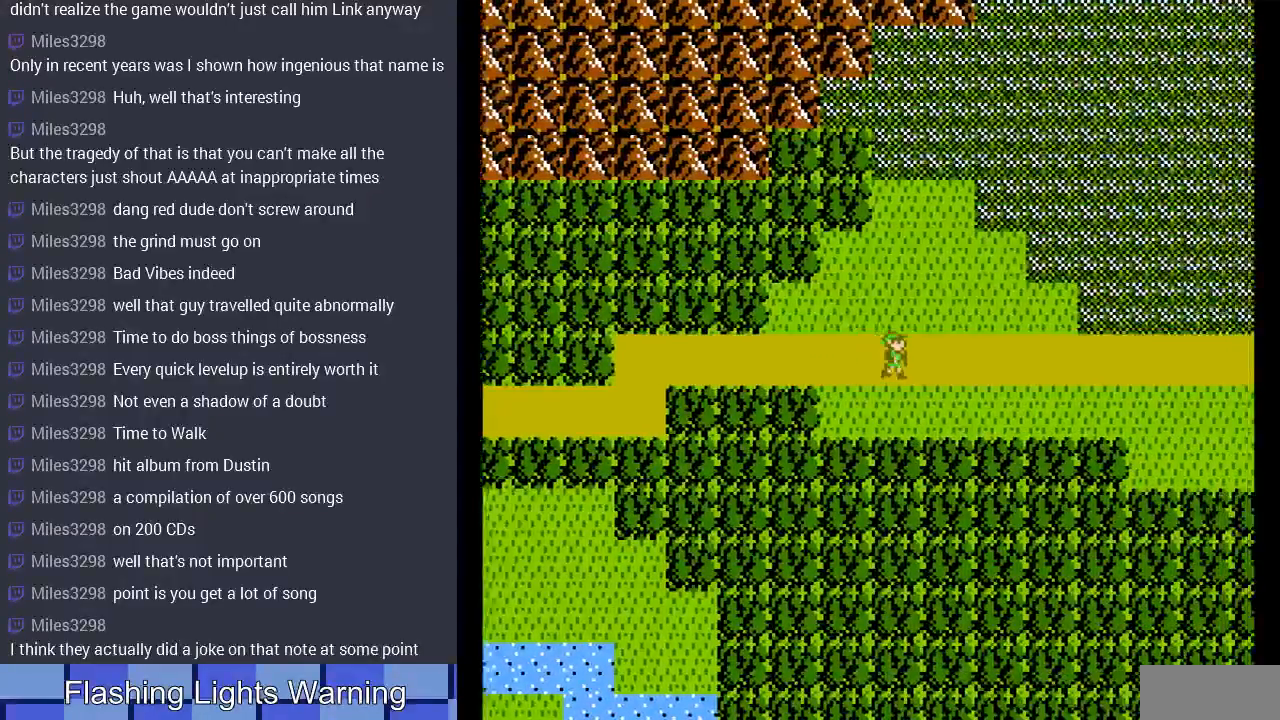
{"buttons": ["DPAD_RIGHT"], "events": []}
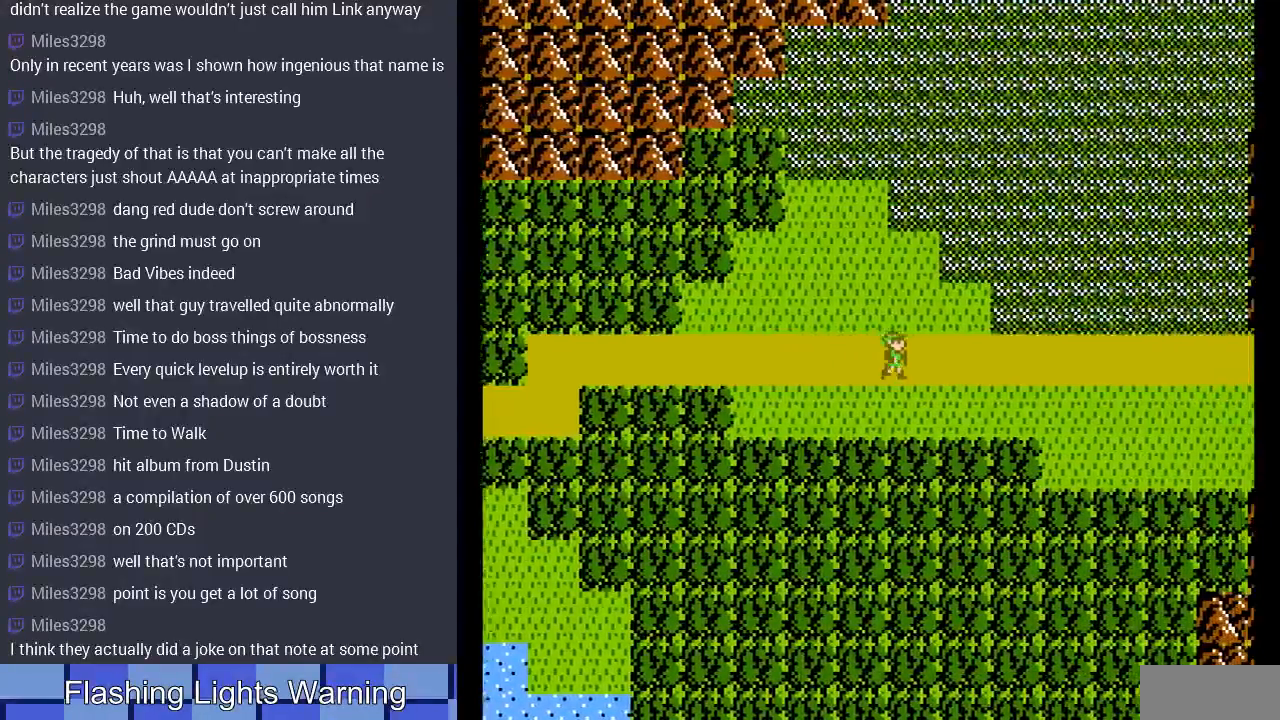
{"buttons": ["DPAD_RIGHT"], "events": [[333, "DPAD_RIGHT", "up"], [433, "DPAD_RIGHT", "down"]]}
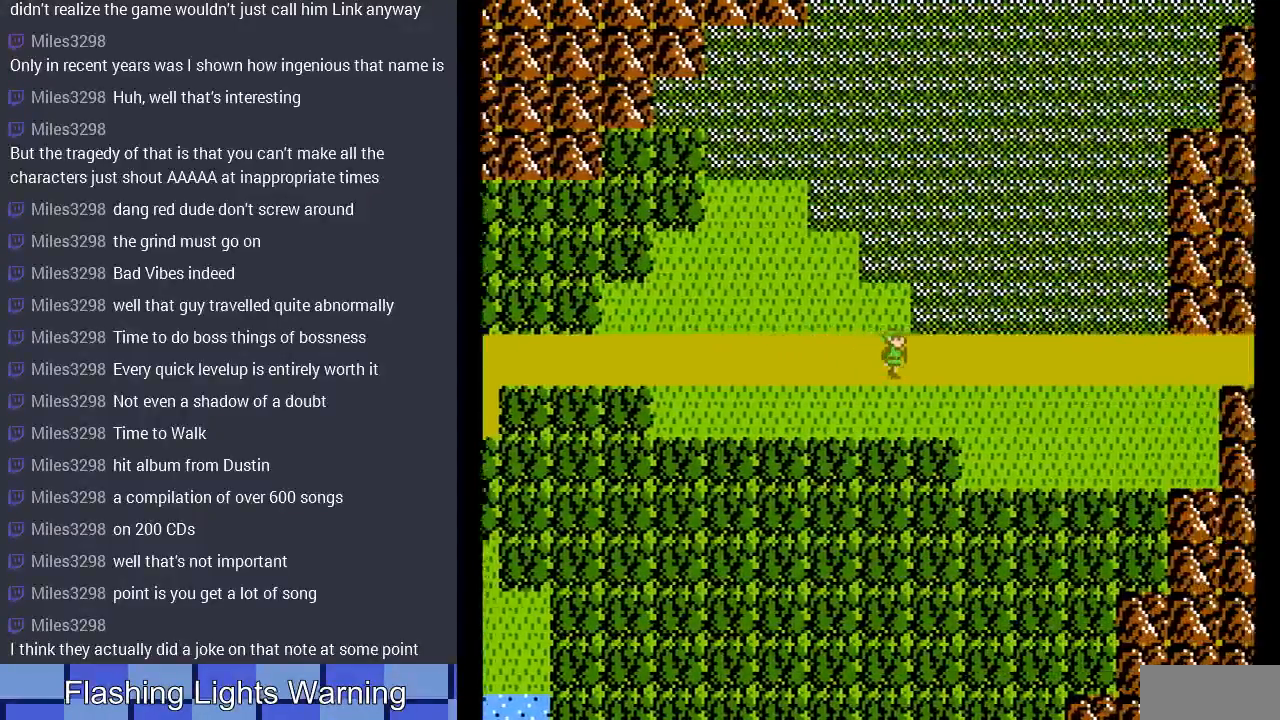
{"buttons": ["DPAD_RIGHT"], "events": []}
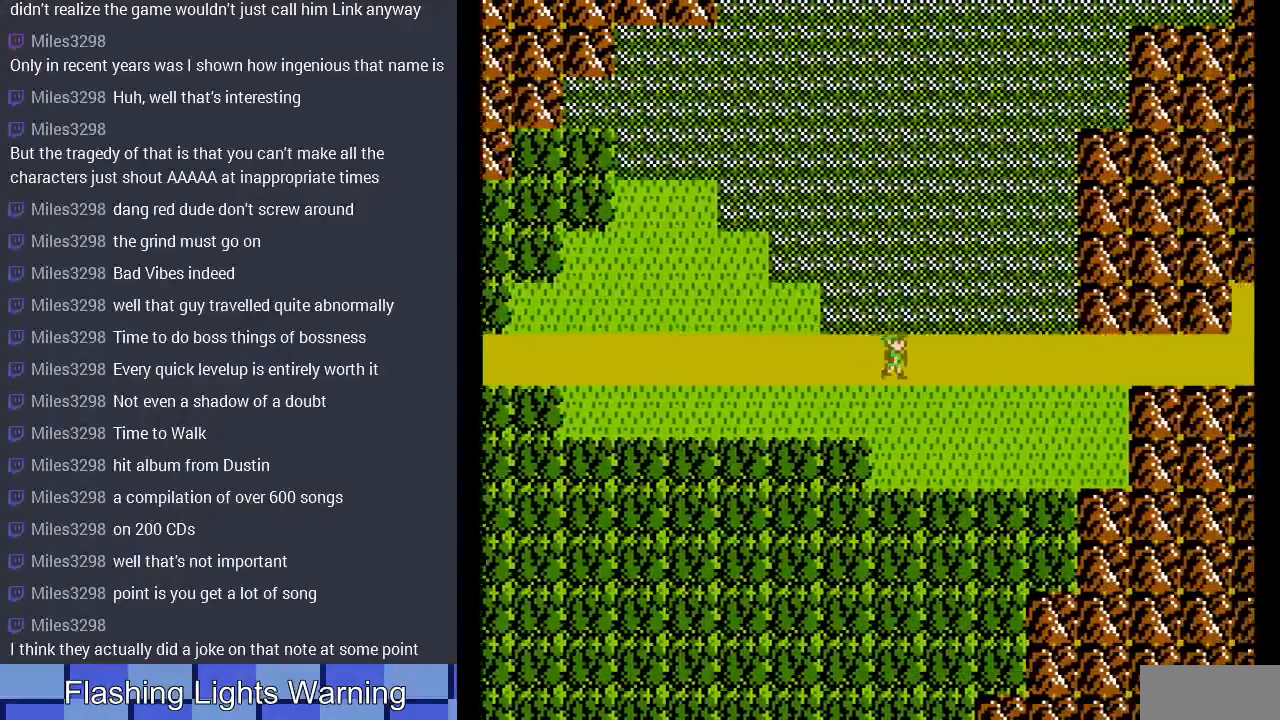
{"buttons": ["DPAD_RIGHT"], "events": []}
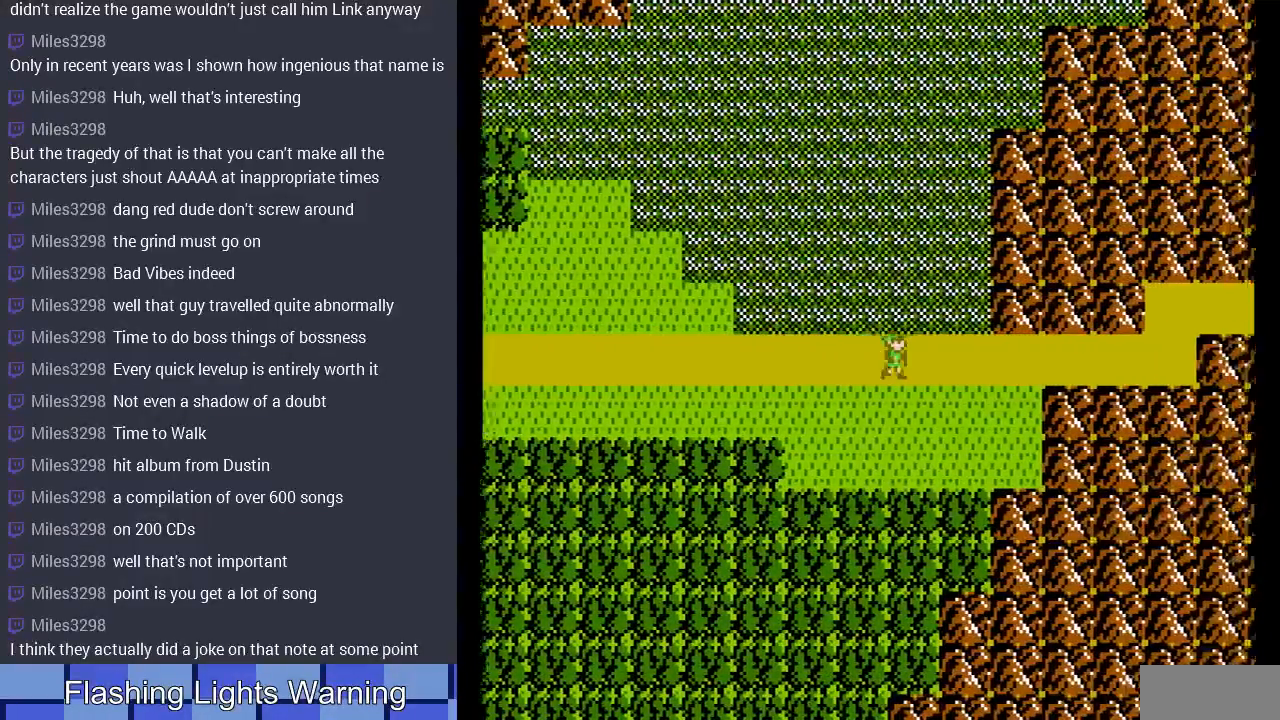
{"buttons": ["DPAD_RIGHT"], "events": []}
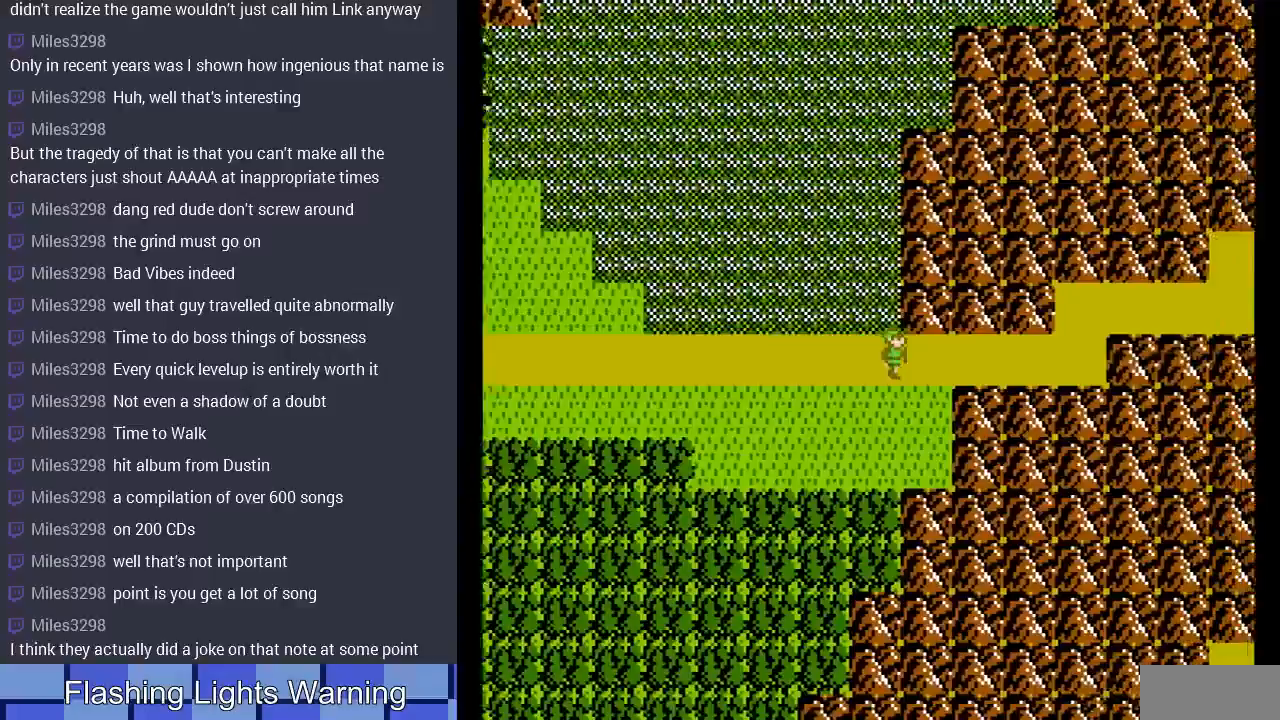
{"buttons": ["DPAD_RIGHT"], "events": []}
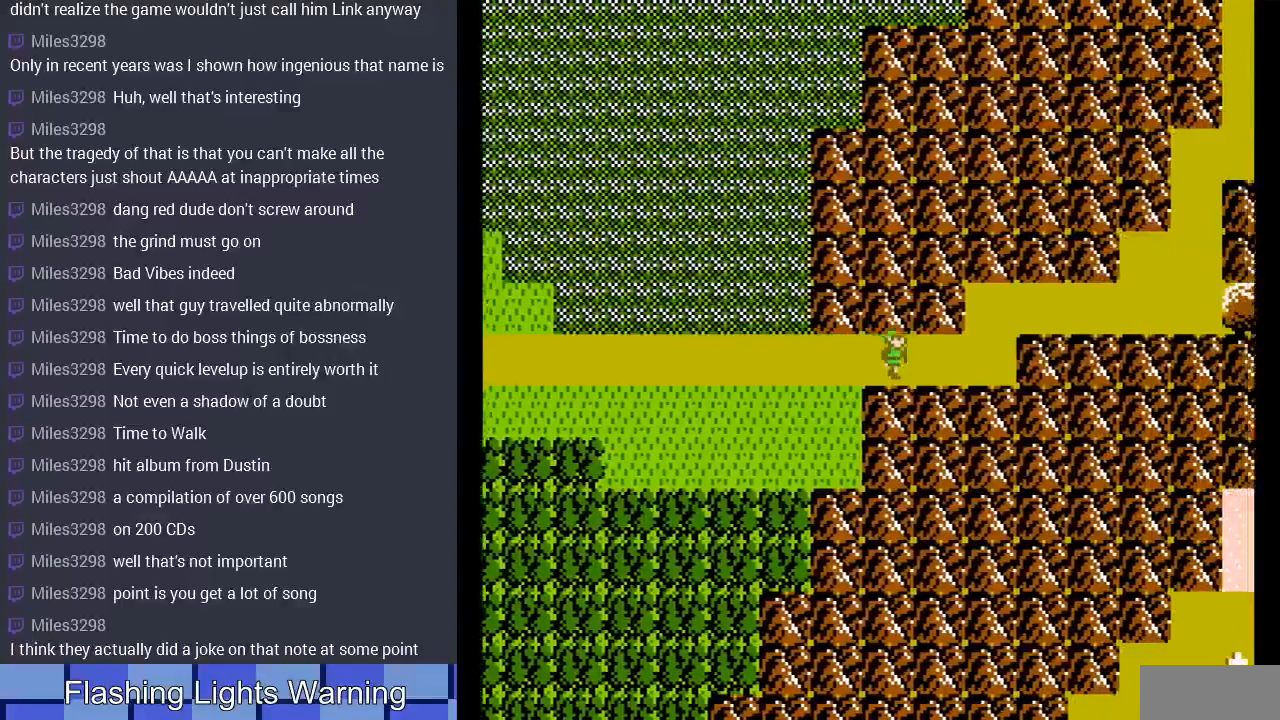
{"buttons": ["DPAD_RIGHT"], "events": []}
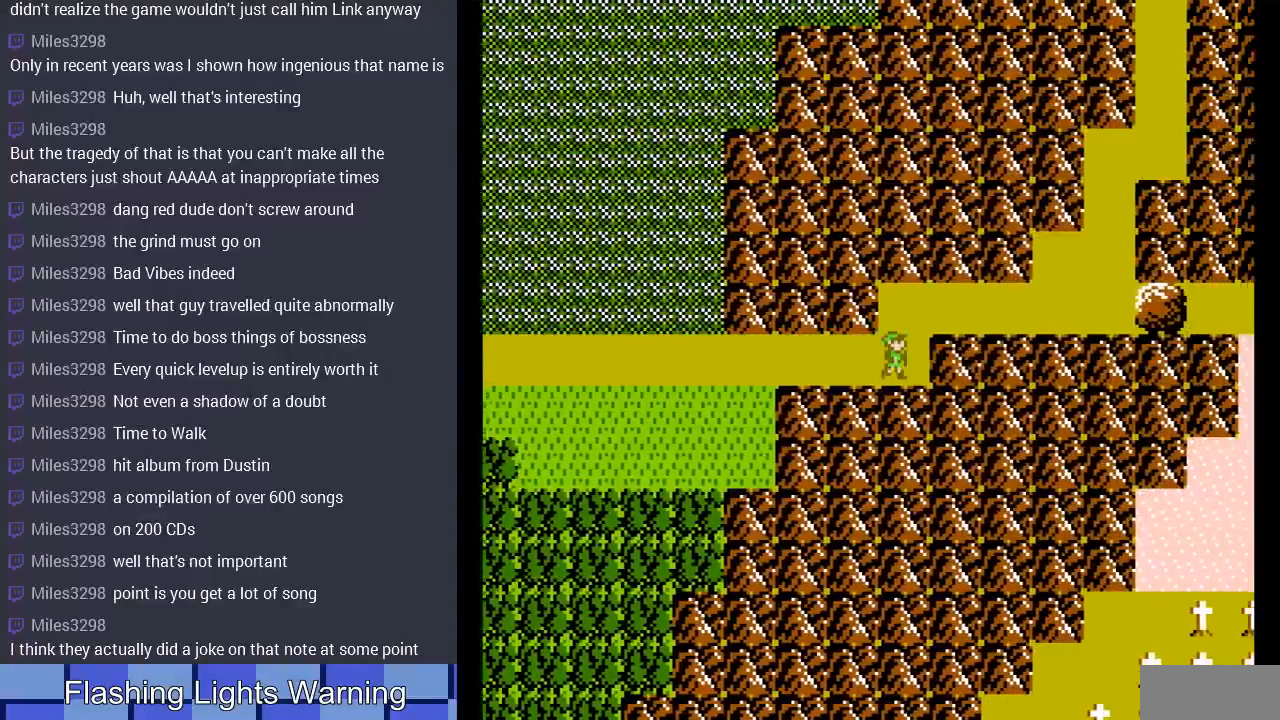
{"buttons": ["DPAD_RIGHT"], "events": [[167, "DPAD_RIGHT", "up"], [167, "DPAD_UP", "down"], [333, "DPAD_RIGHT", "down"], [367, "DPAD_UP", "up"]]}
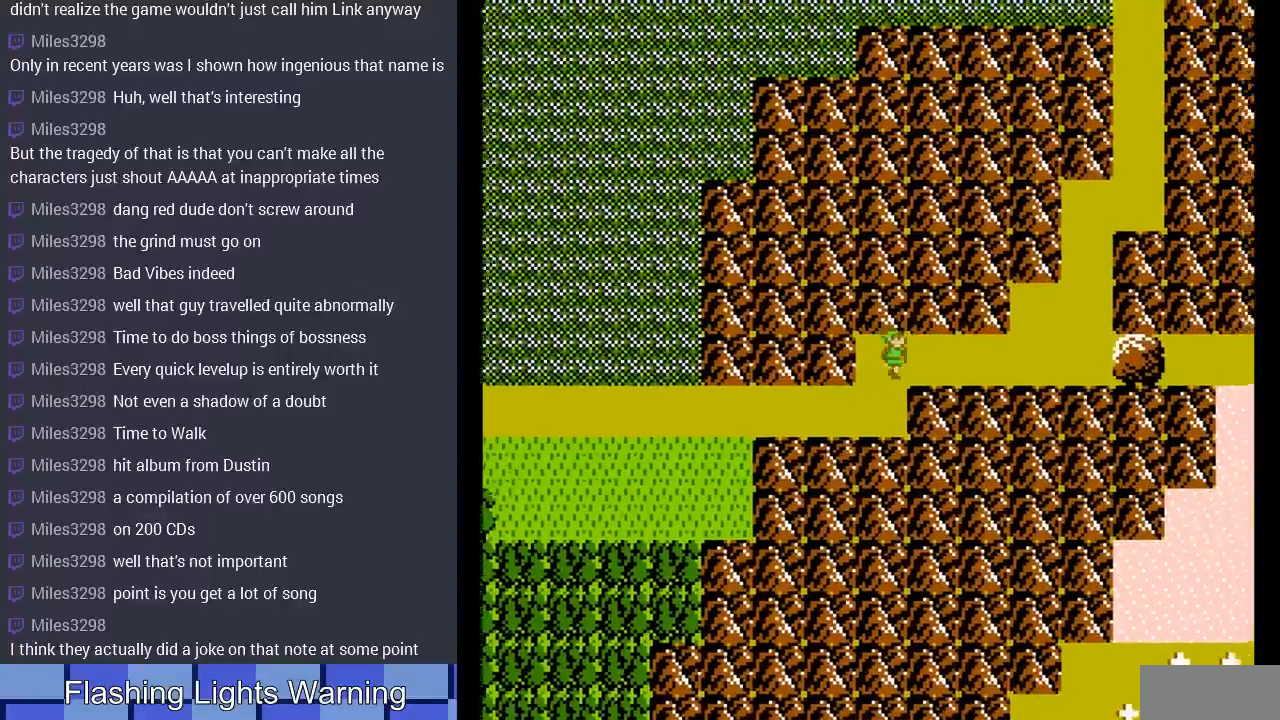
{"buttons": ["DPAD_RIGHT"], "events": []}
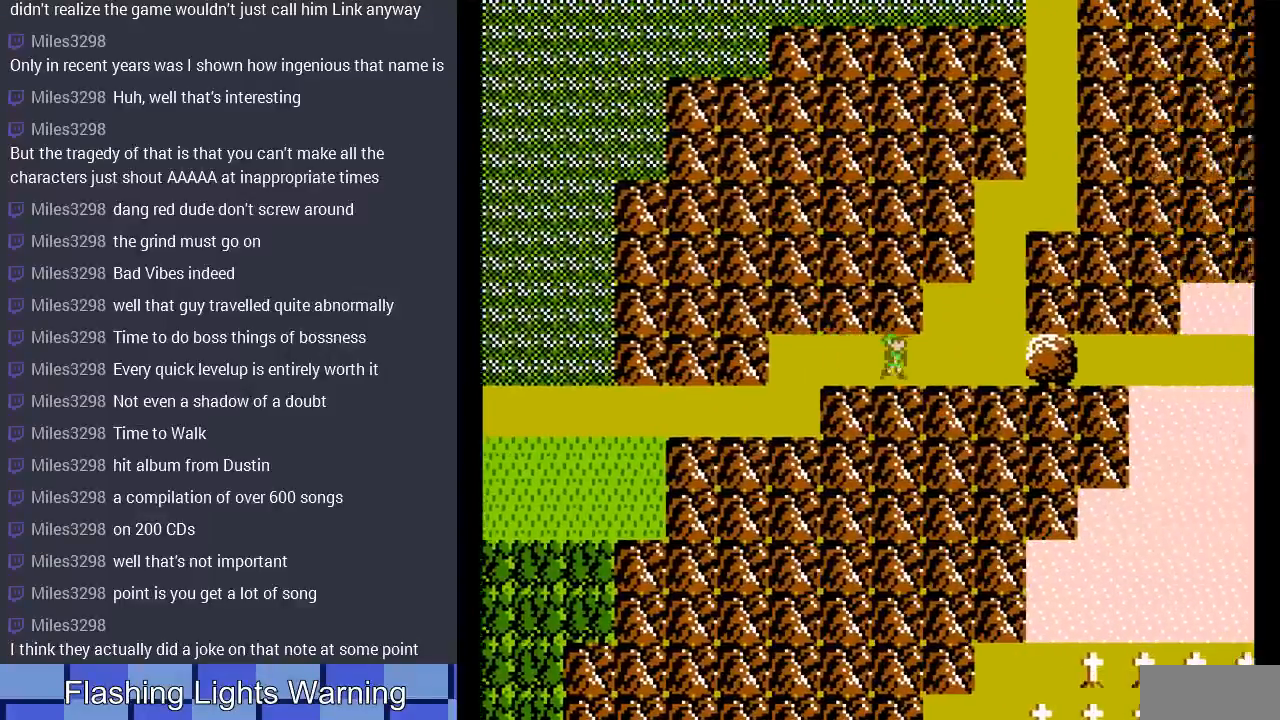
{"buttons": ["DPAD_RIGHT"], "events": []}
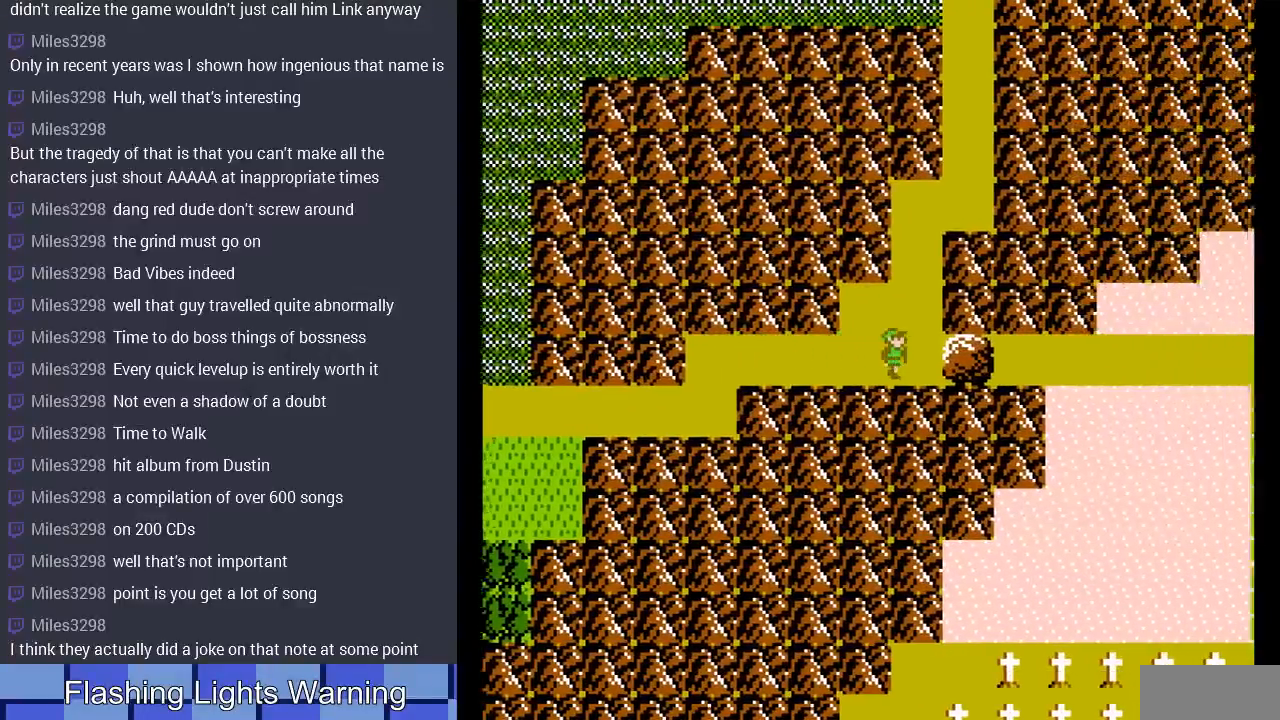
{"buttons": ["A", "DPAD_UP"], "events": [[200, "A", "down"], [333, "A", "up"], [400, "A", "down"], [500, "DPAD_RIGHT", "up"], [500, "DPAD_UP", "down"]]}
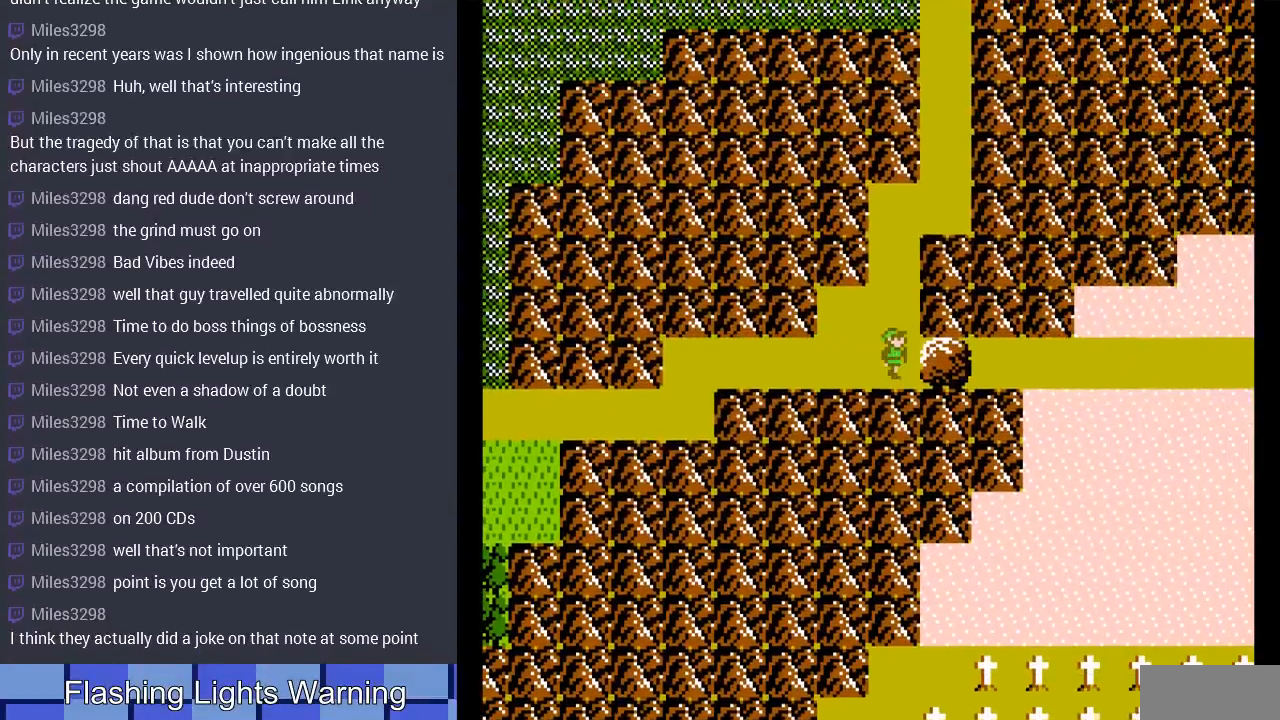
{"buttons": ["DPAD_UP"], "events": [[33, "A", "up"], [133, "A", "down"], [167, "DPAD_UP", "up"], [267, "A", "up"], [300, "DPAD_UP", "down"]]}
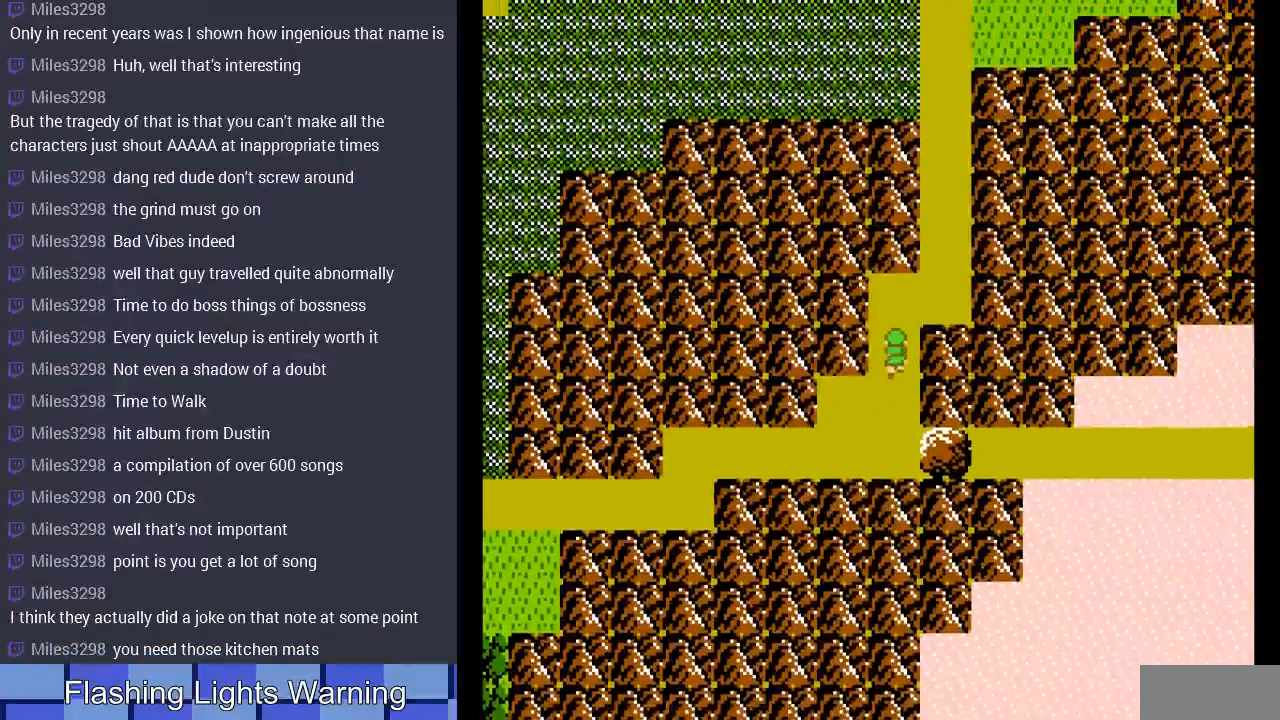
{"buttons": ["DPAD_RIGHT"], "events": [[267, "DPAD_RIGHT", "down"], [300, "DPAD_UP", "up"]]}
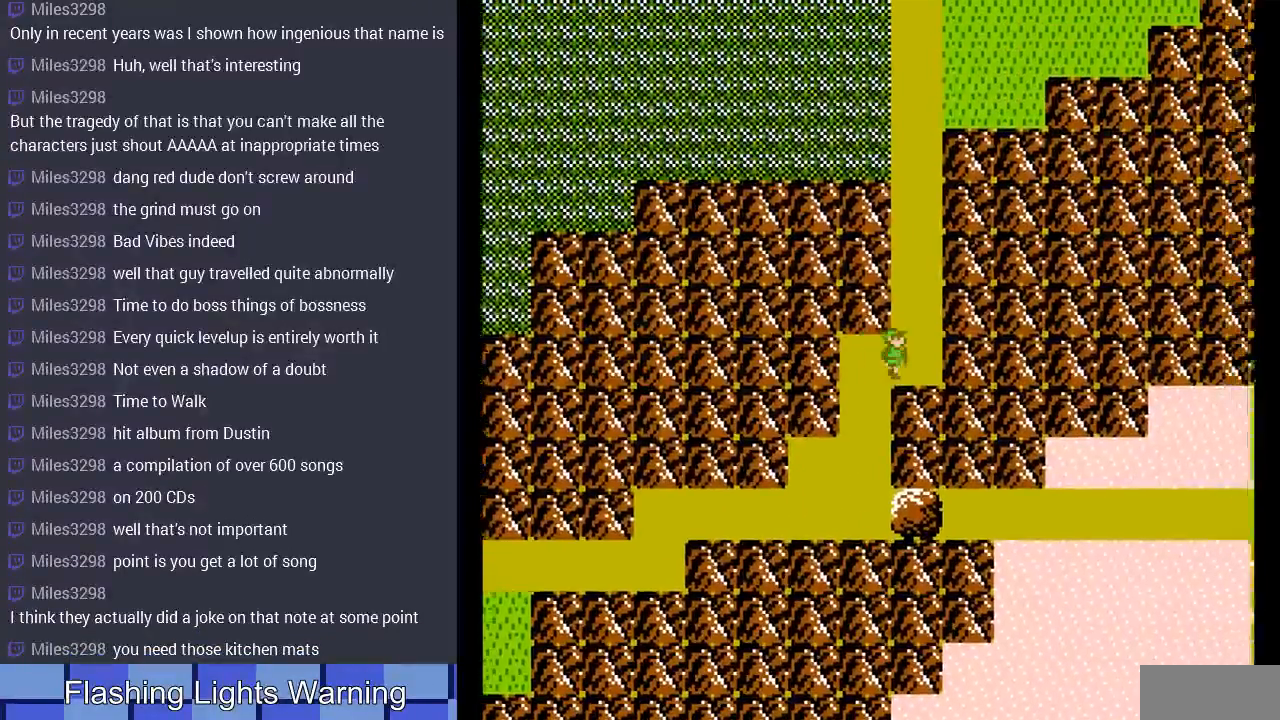
{"buttons": ["DPAD_UP"], "events": [[33, "DPAD_UP", "down"], [67, "DPAD_RIGHT", "up"]]}
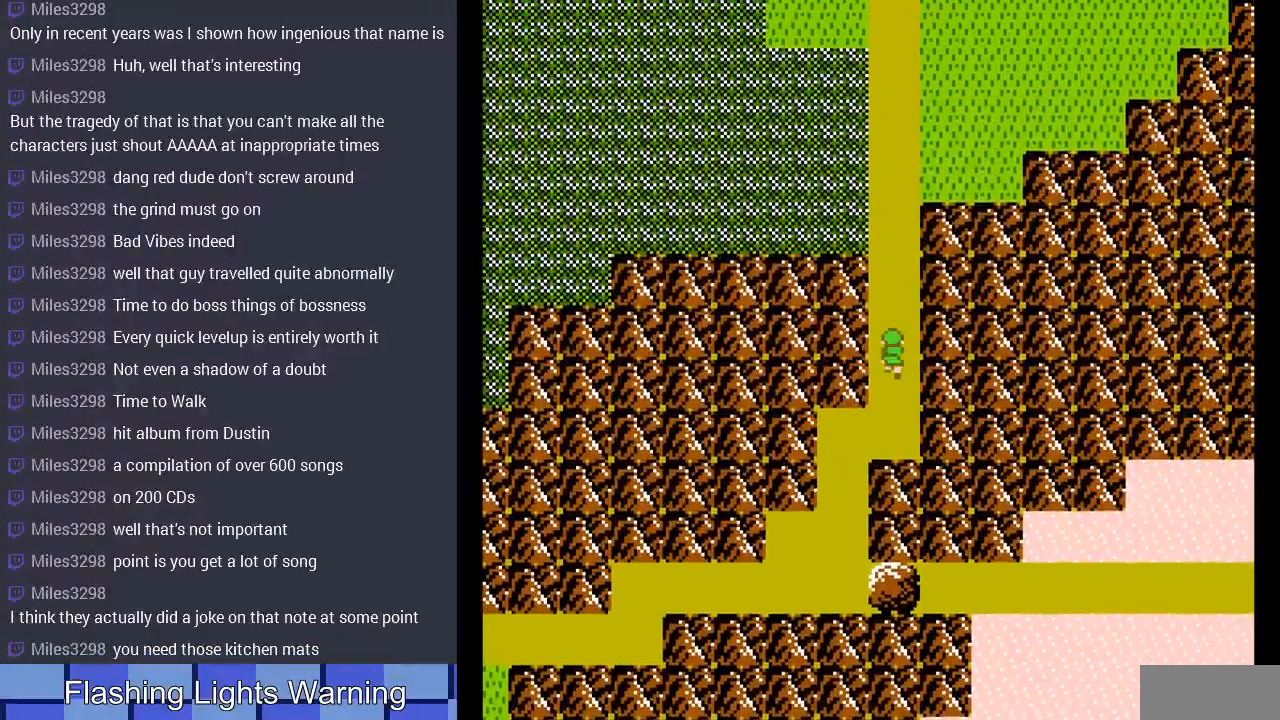
{"buttons": ["DPAD_UP"], "events": []}
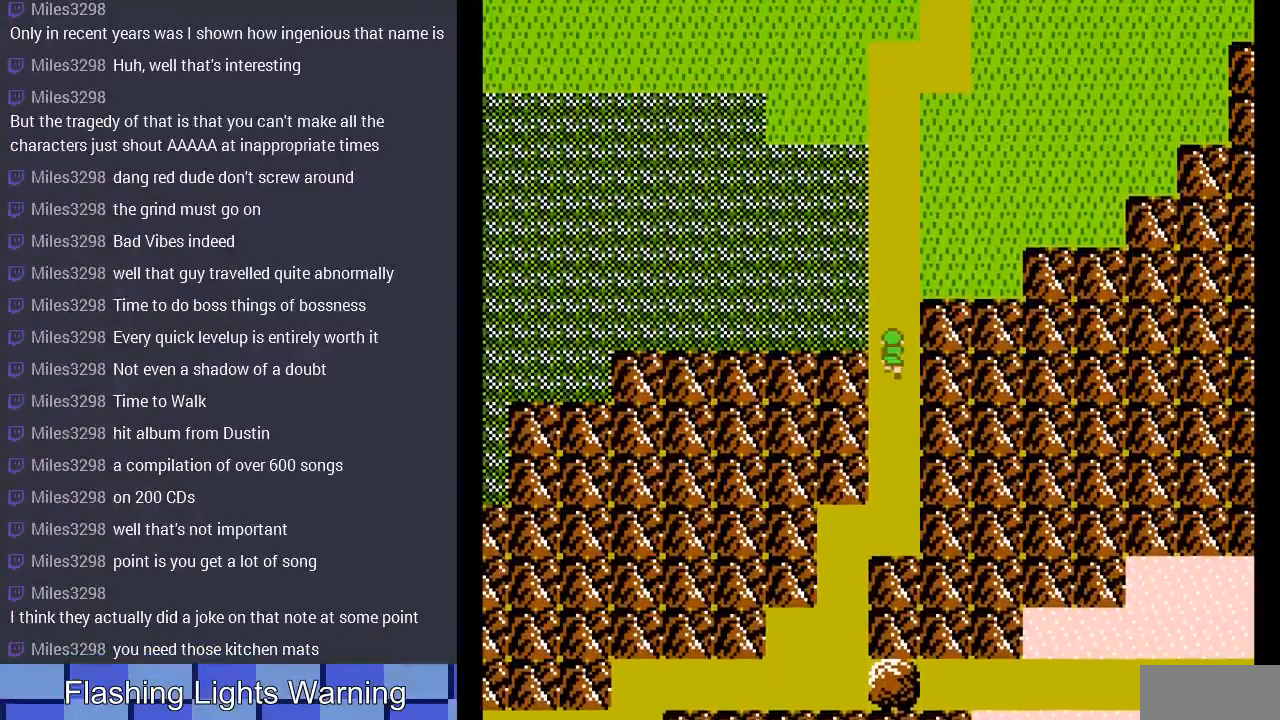
{"buttons": ["DPAD_UP"], "events": []}
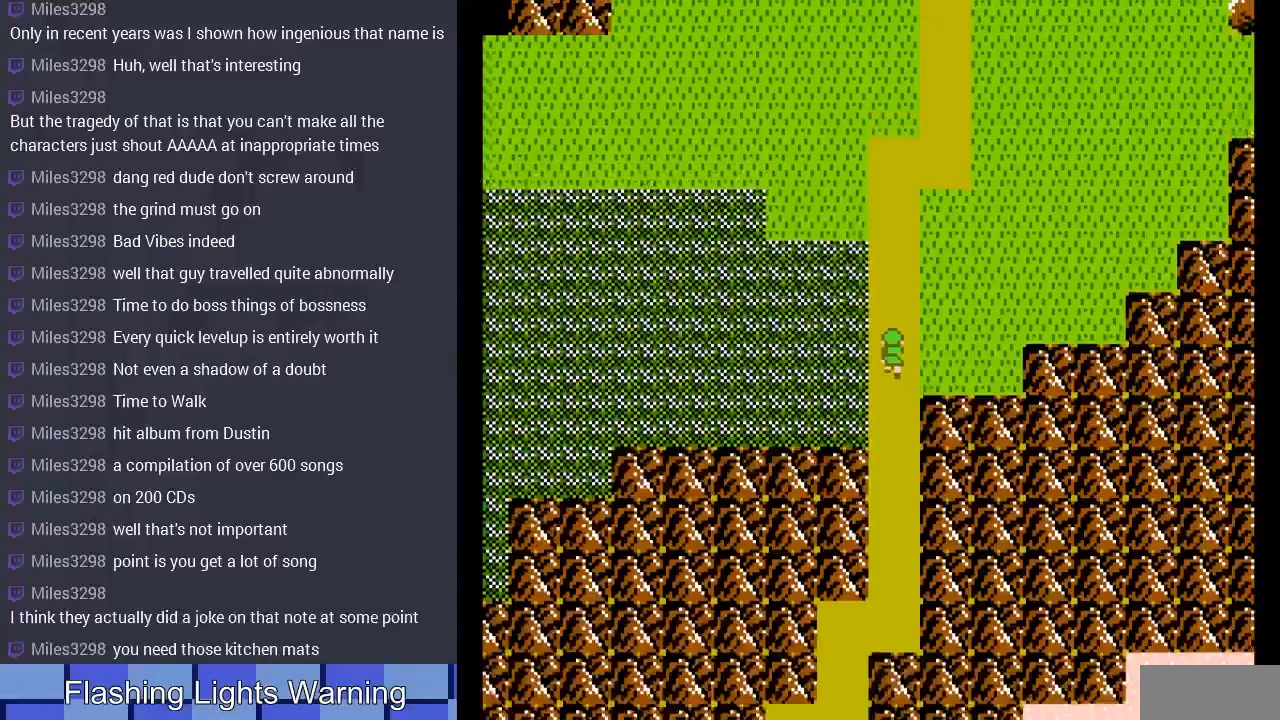
{"buttons": ["DPAD_UP"], "events": []}
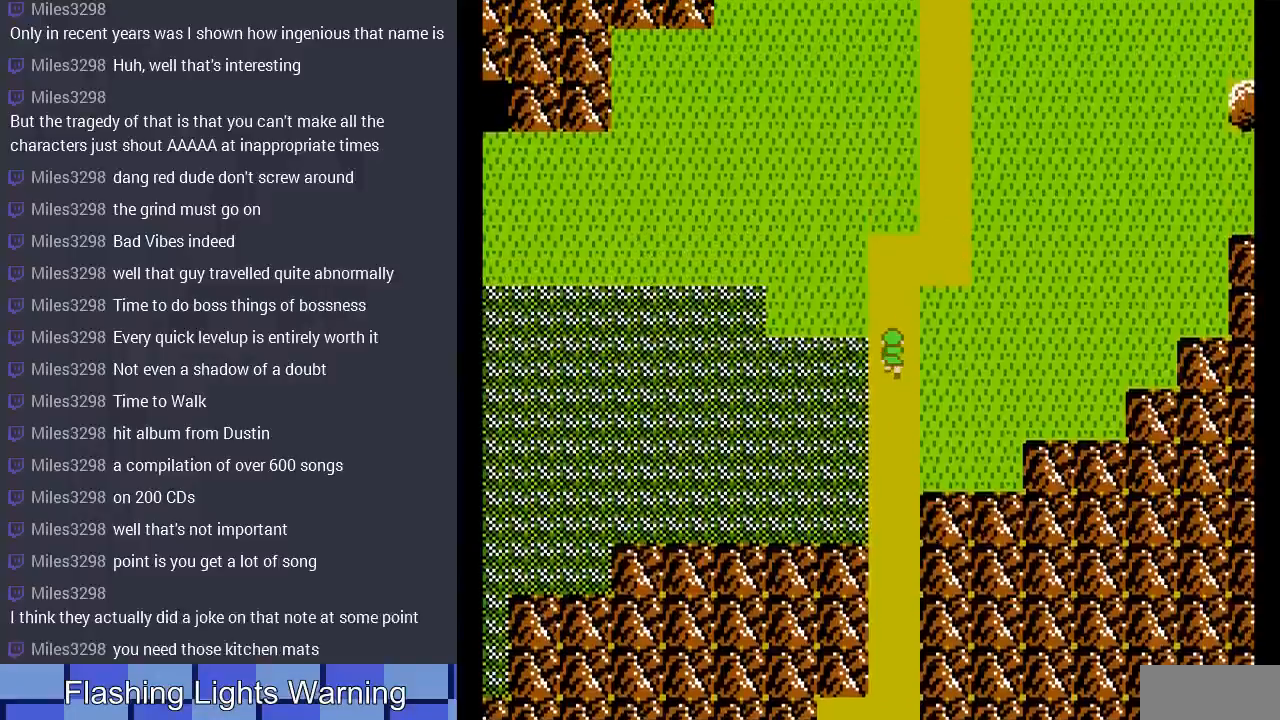
{"buttons": ["DPAD_UP", "DPAD_LEFT"], "events": [[333, "DPAD_UP", "up"], [433, "DPAD_LEFT", "down"], [467, "DPAD_UP", "down"]]}
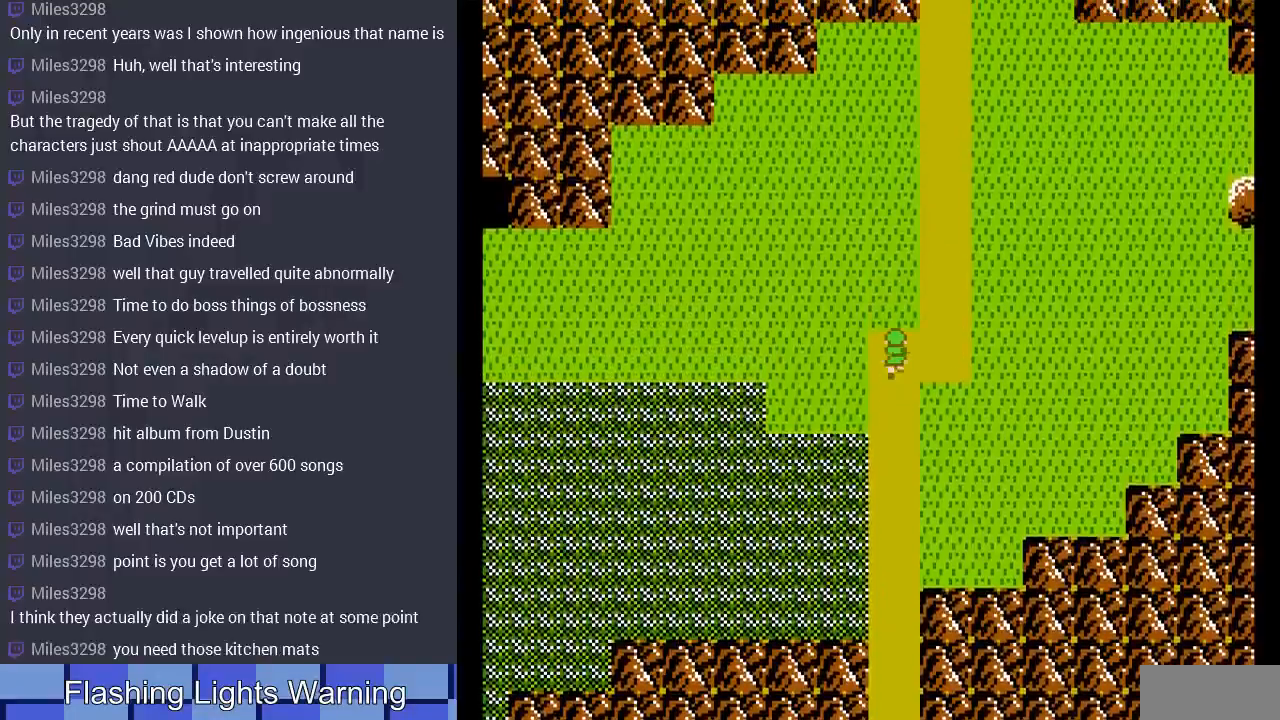
{"buttons": [], "events": [[67, "DPAD_UP", "up"], [100, "DPAD_LEFT", "up"], [300, "DPAD_RIGHT", "down"], [433, "DPAD_RIGHT", "up"]]}
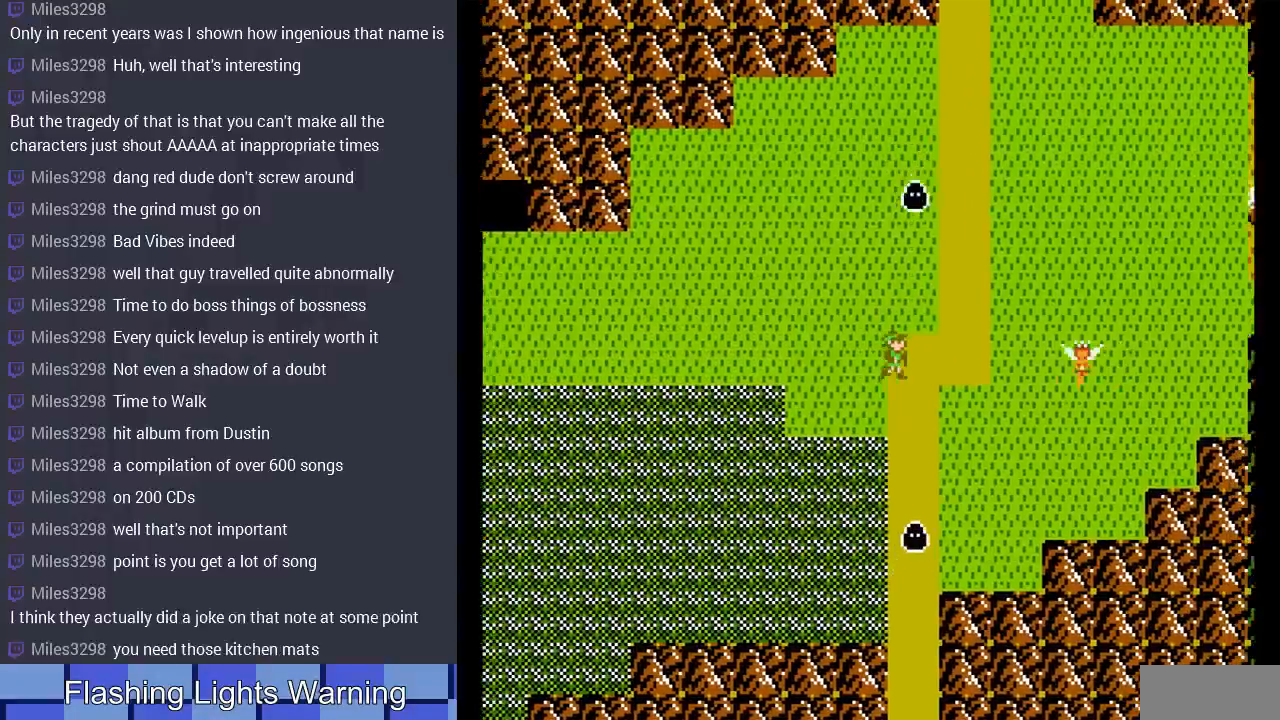
{"buttons": ["DPAD_RIGHT"], "events": [[167, "DPAD_RIGHT", "down"]]}
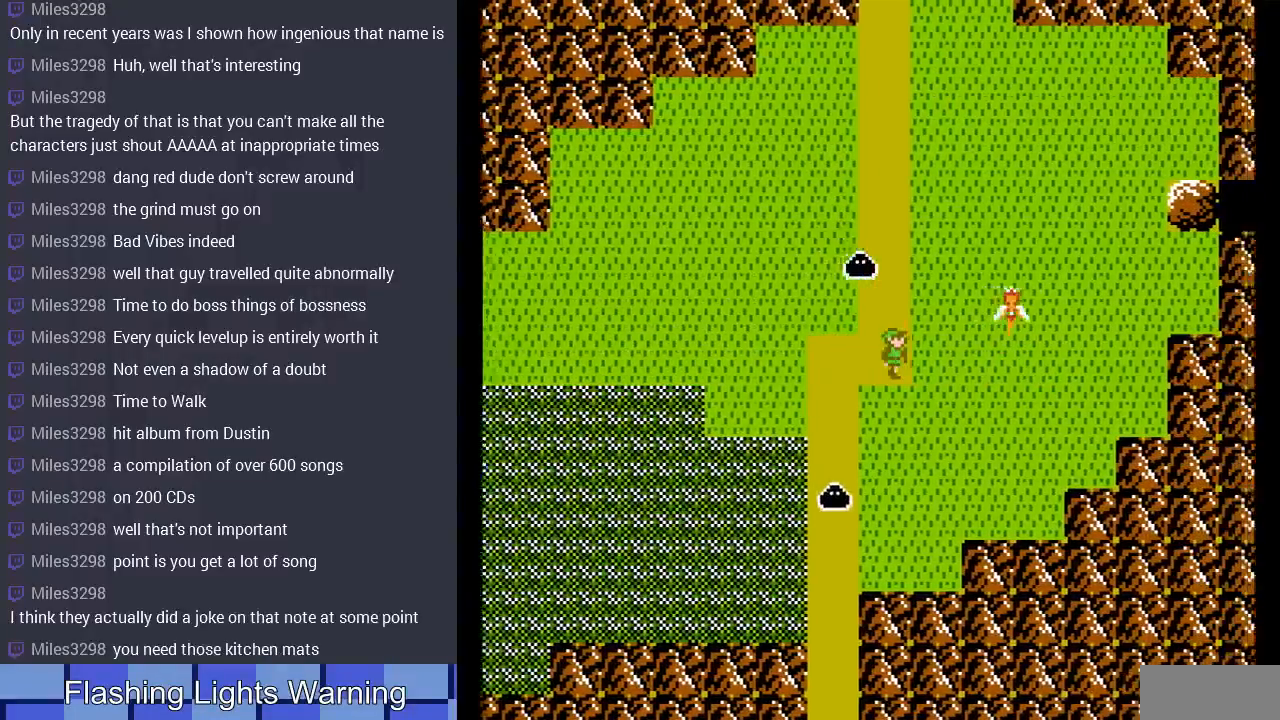
{"buttons": ["DPAD_RIGHT"], "events": []}